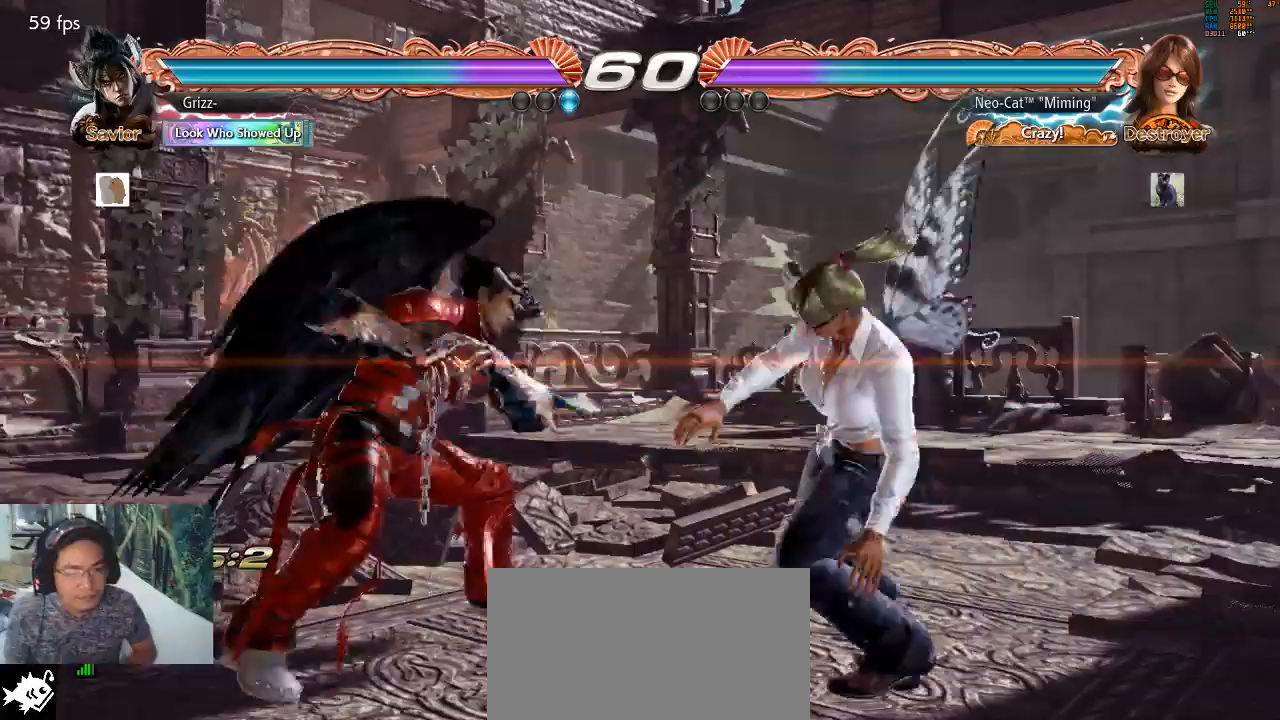
Gameplay with a controller (arcade stick); each line is a JSON object with the inputs held at the frame after it. "events" lists button and stick changes between this image and that frame as [ms after this image, input, new state], when the widget could be followed in between. Not read: L3 R3 START.
{"buttons": [], "left_stick": "center", "events": []}
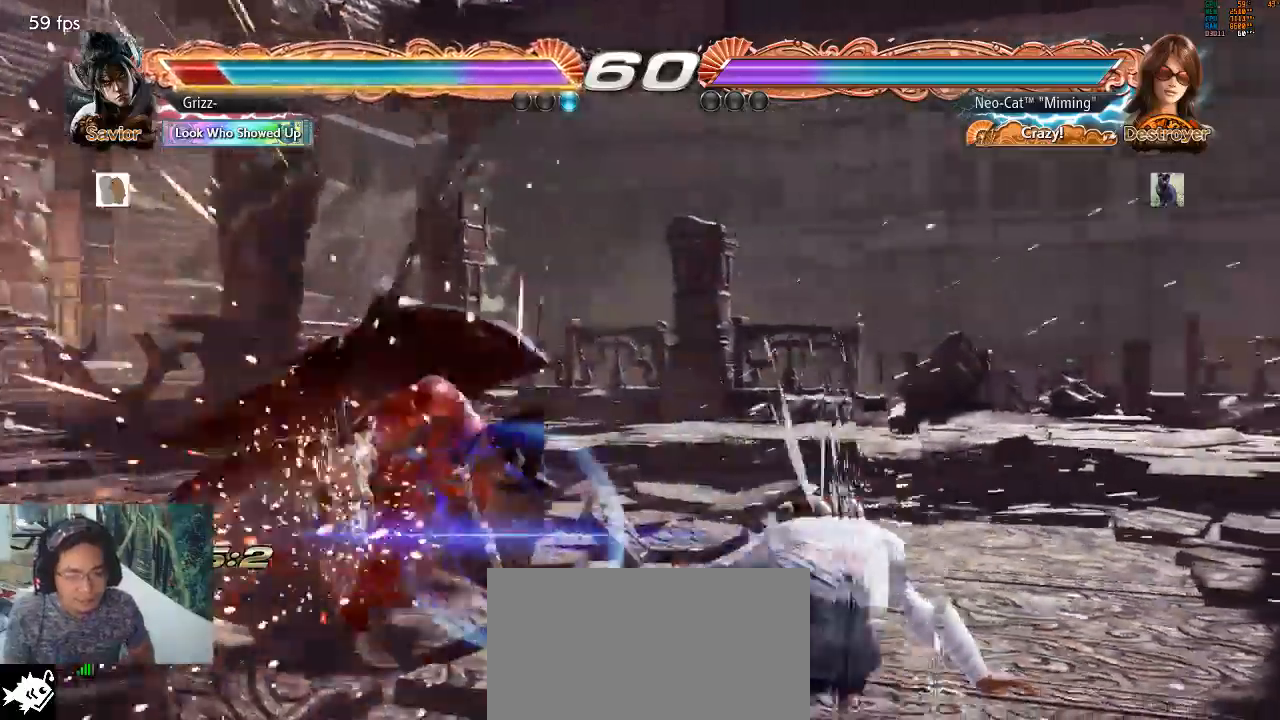
{"buttons": [], "left_stick": "center"}
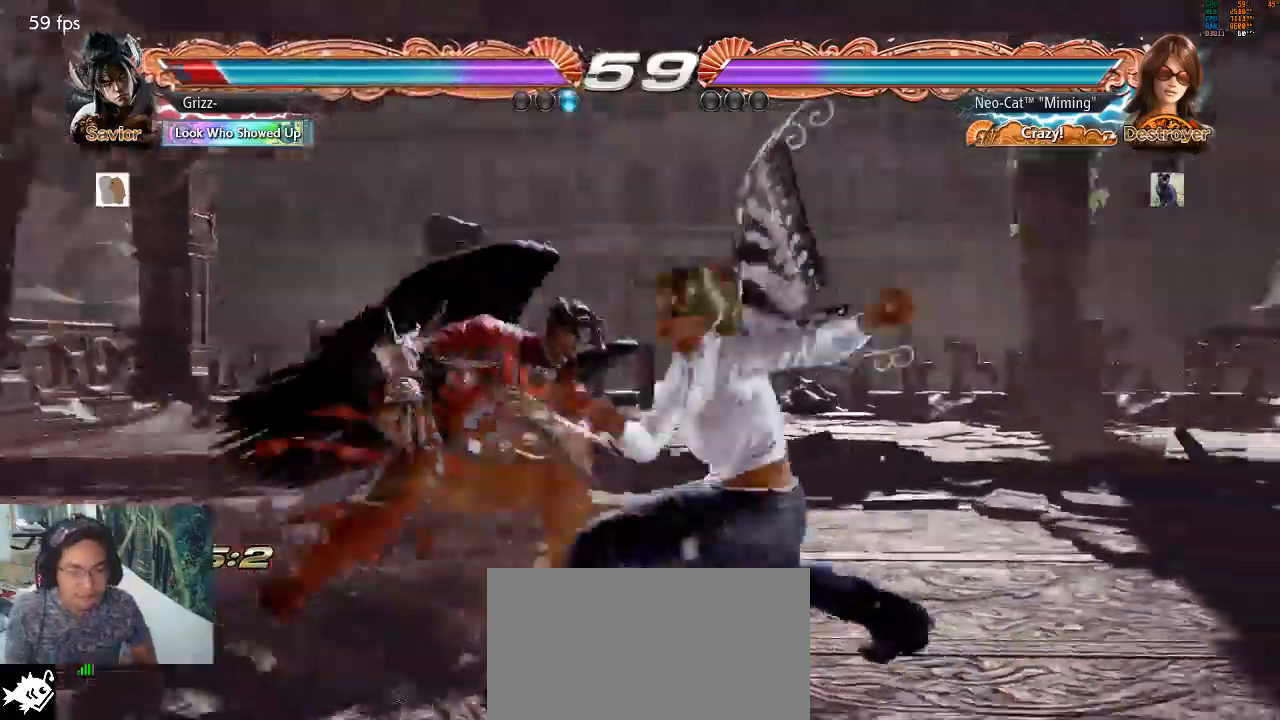
{"buttons": [], "left_stick": "right", "events": [[500, "left_stick", "right"]]}
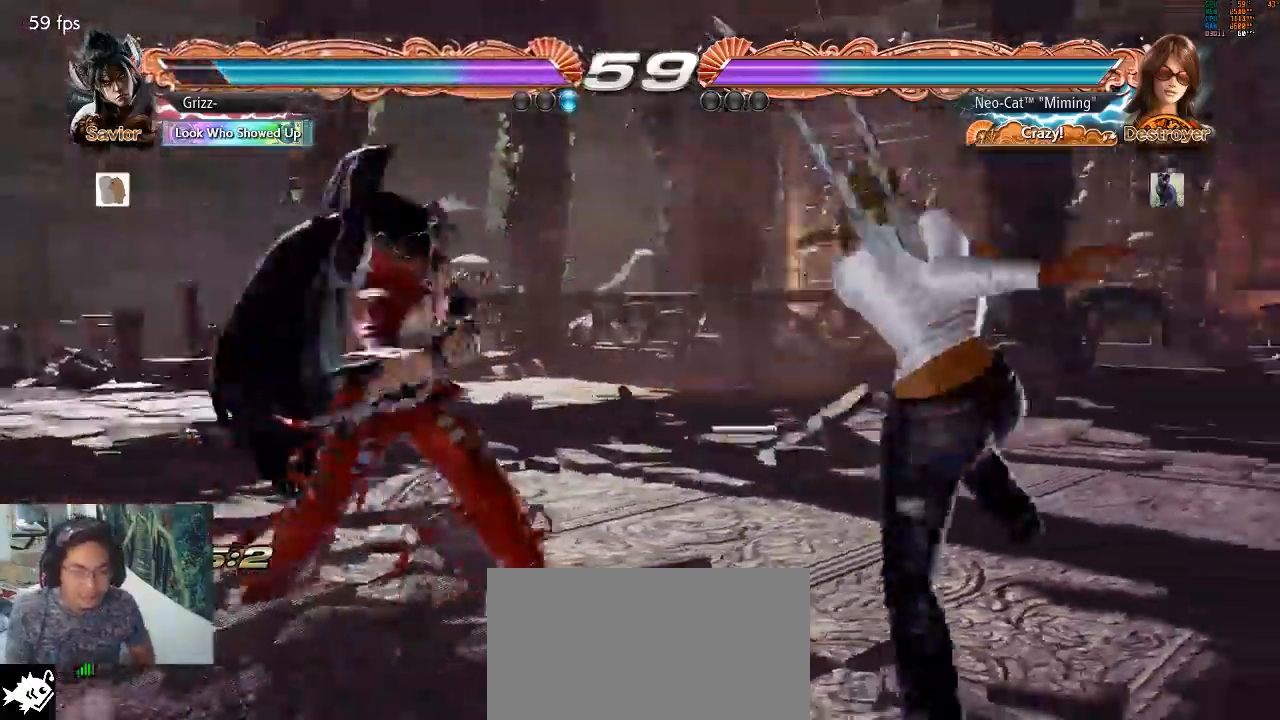
{"buttons": [], "left_stick": "right", "events": []}
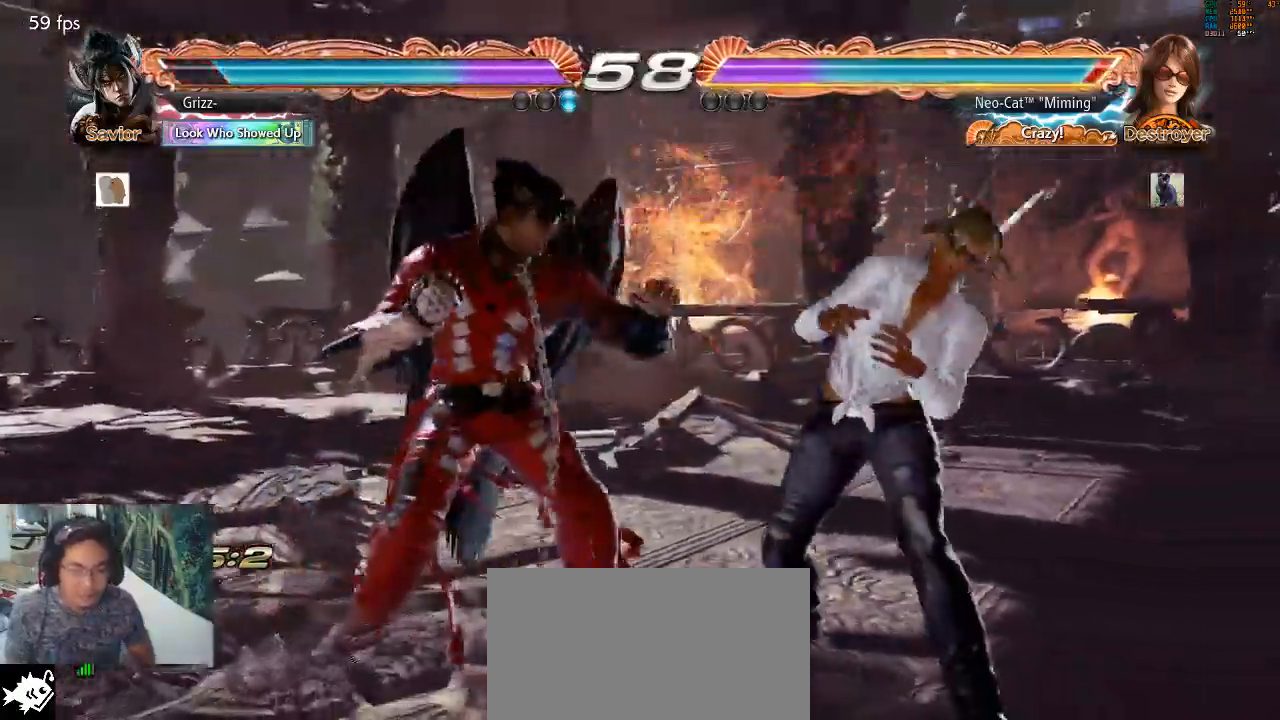
{"buttons": [], "left_stick": "right", "events": []}
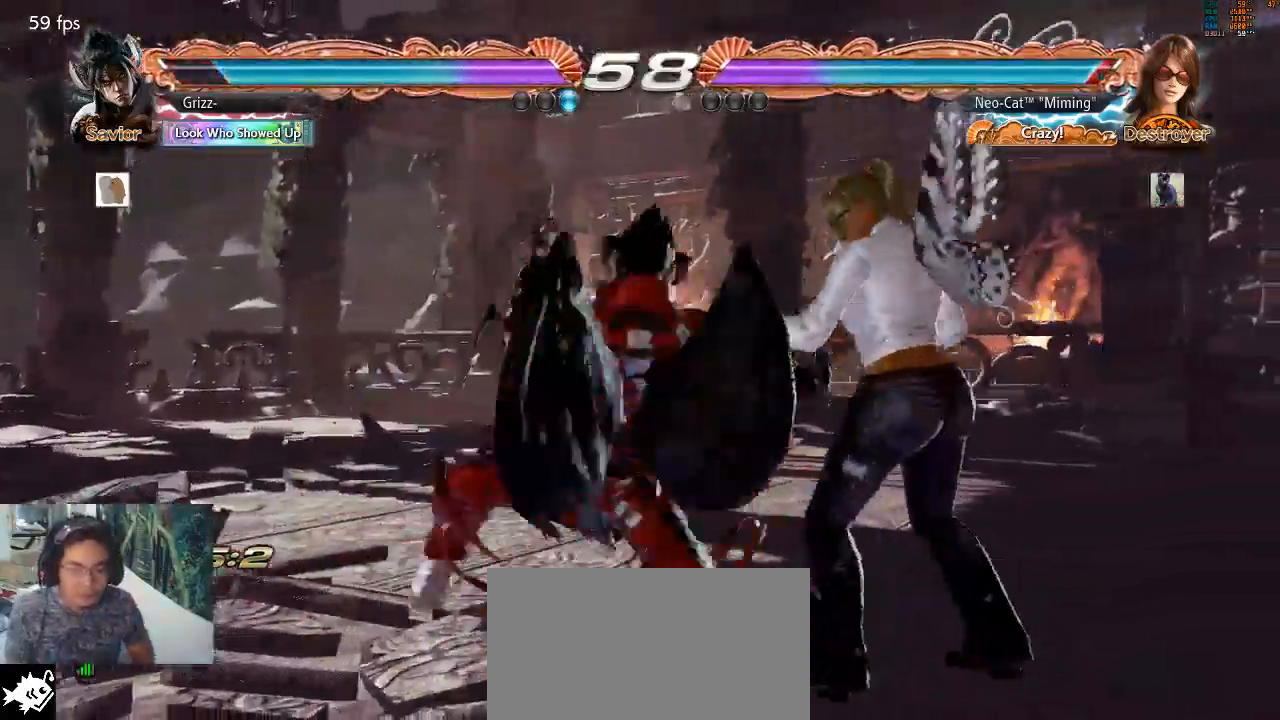
{"buttons": [], "left_stick": "center", "events": [[100, "left_stick", "down-right"], [433, "left_stick", "center"]]}
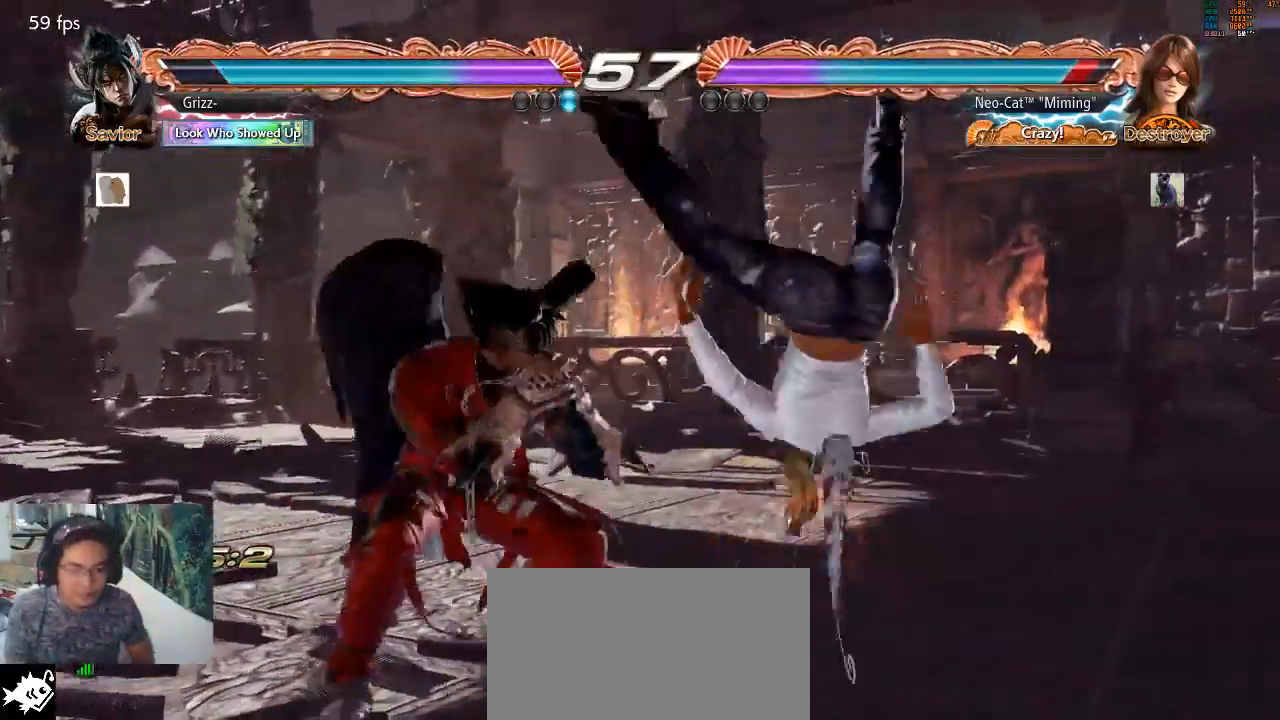
{"buttons": ["CROSS", "SQUARE", "TRIANGLE"], "left_stick": "center", "events": [[133, "CROSS", "down"], [133, "SQUARE", "down"], [133, "TRIANGLE", "down"]]}
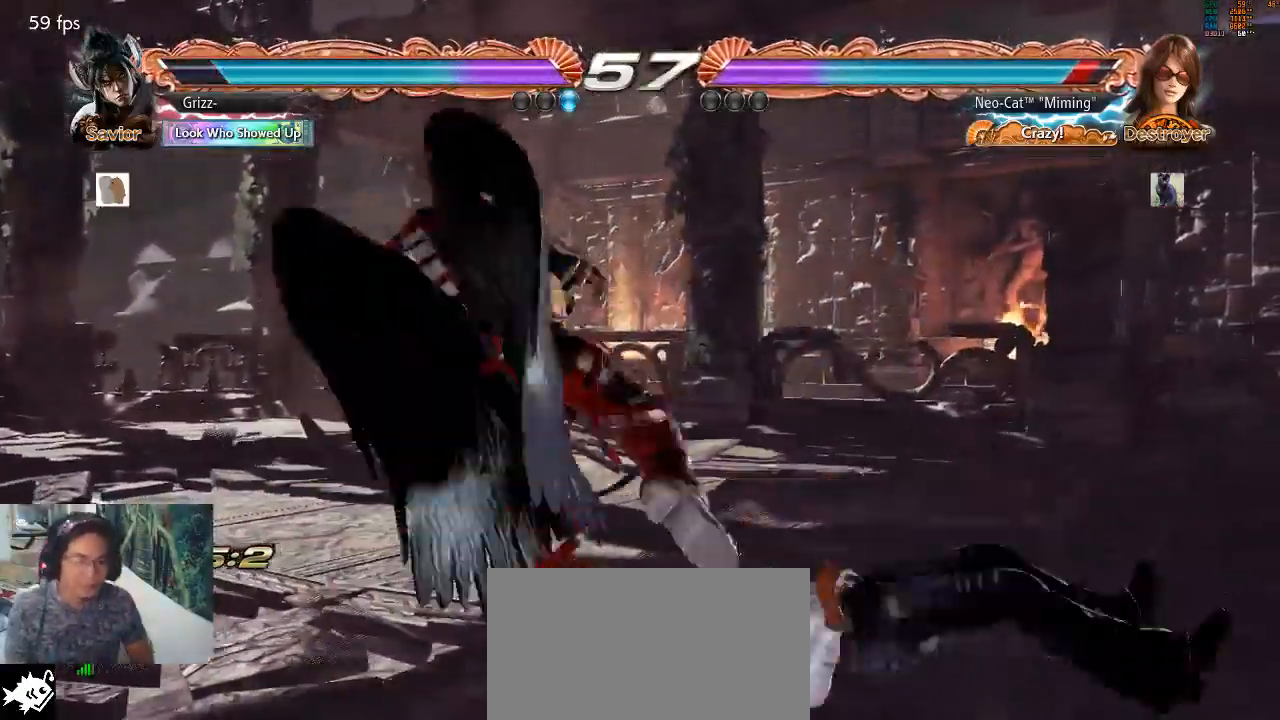
{"buttons": ["CROSS", "SQUARE", "TRIANGLE"], "left_stick": "center", "events": []}
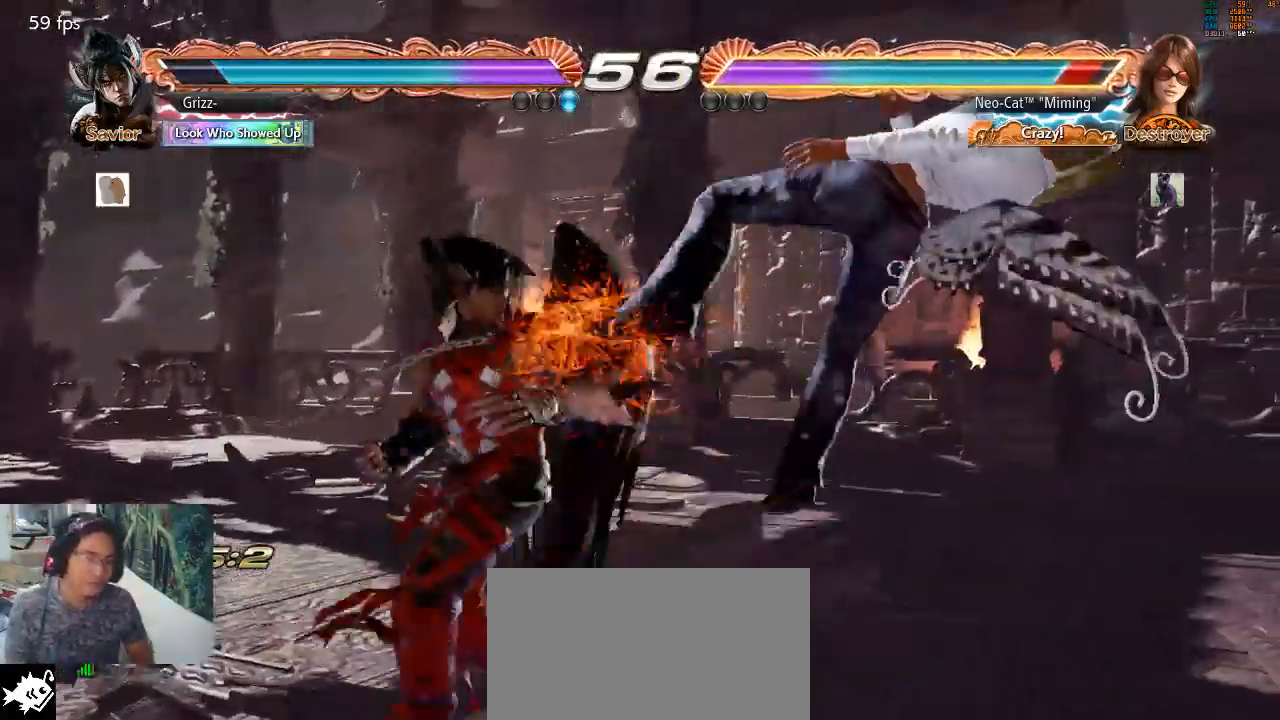
{"buttons": ["CROSS", "SQUARE", "TRIANGLE"], "left_stick": "center", "events": []}
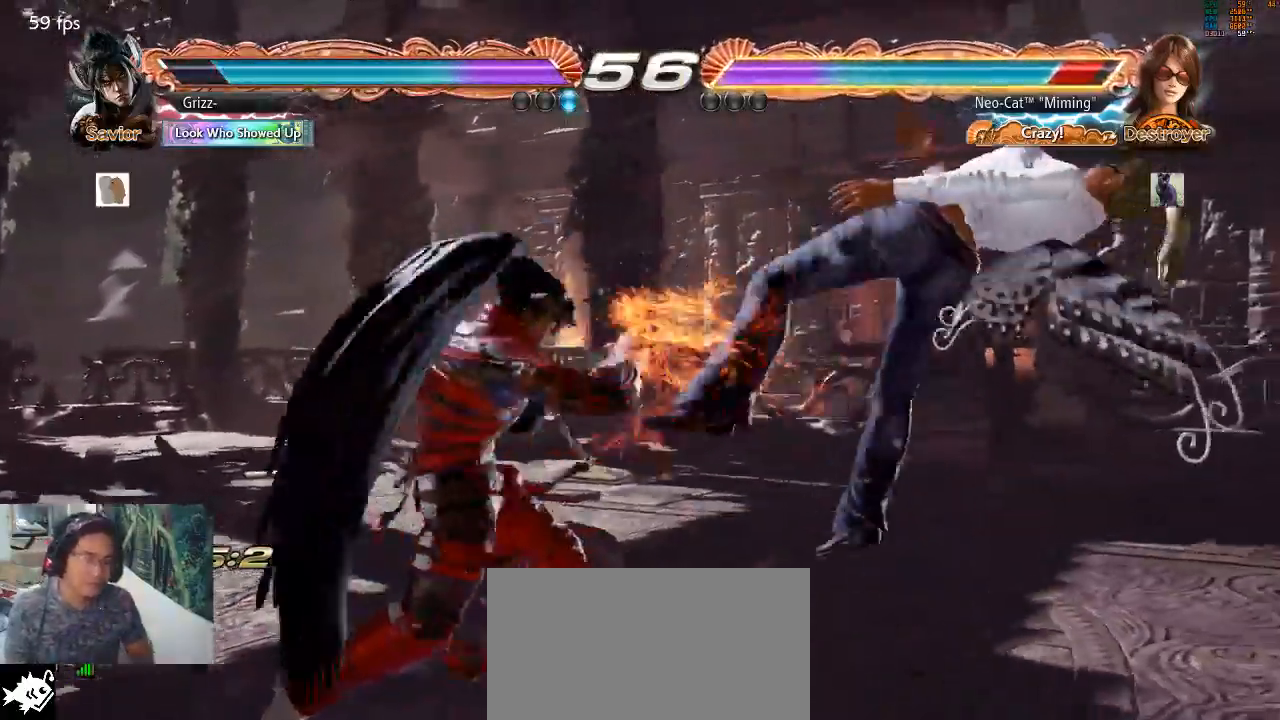
{"buttons": ["CROSS", "SQUARE", "TRIANGLE"], "left_stick": "center", "events": []}
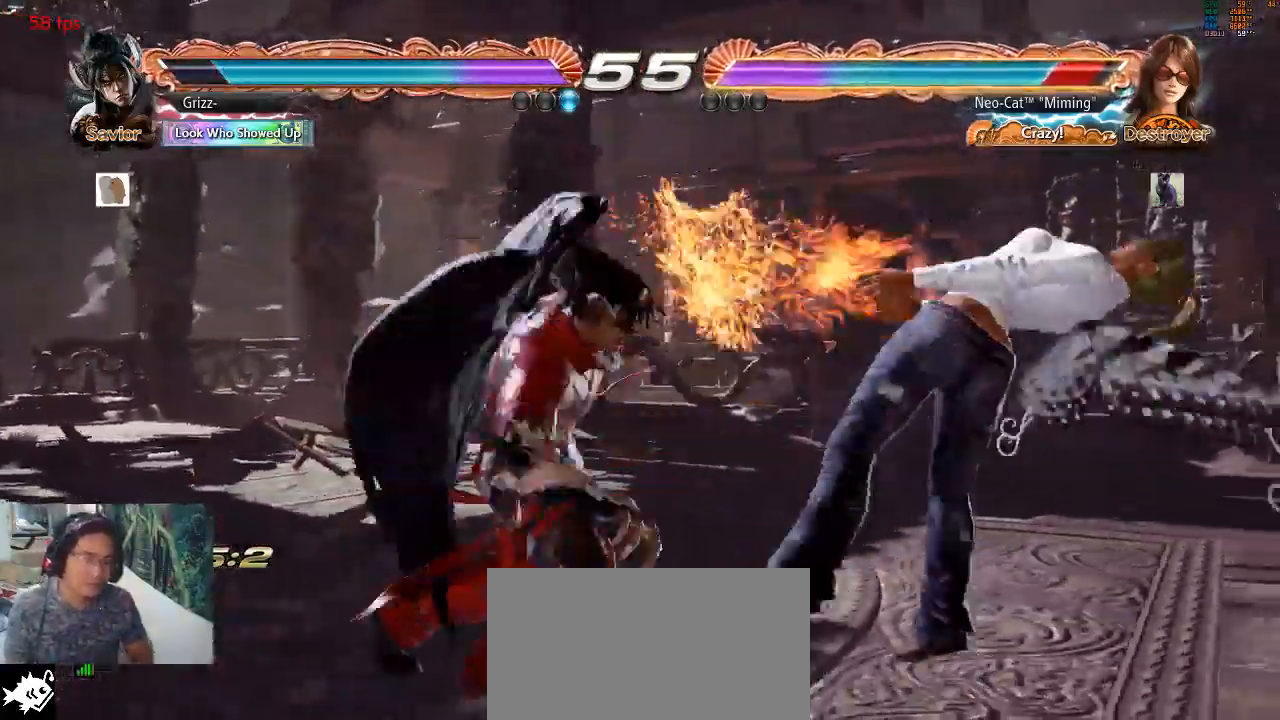
{"buttons": [], "left_stick": "center", "events": [[167, "CROSS", "up"], [200, "SQUARE", "up"], [200, "TRIANGLE", "up"]]}
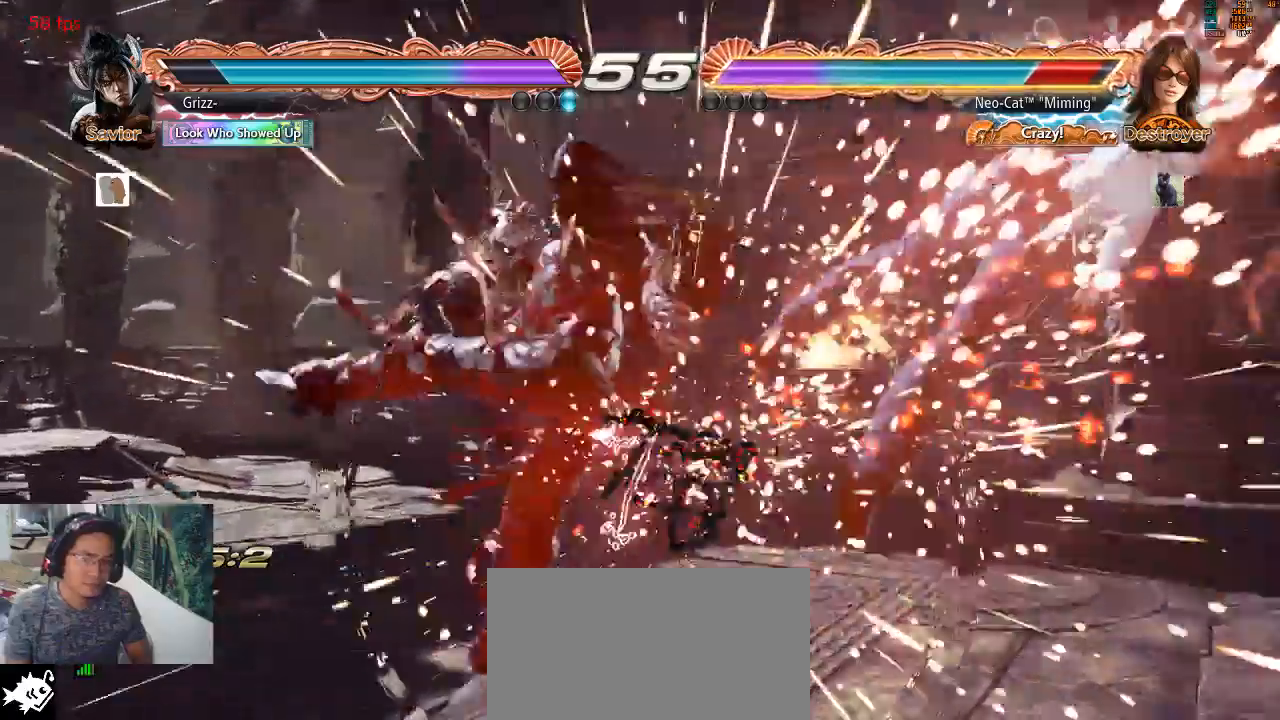
{"buttons": [], "left_stick": "center", "events": []}
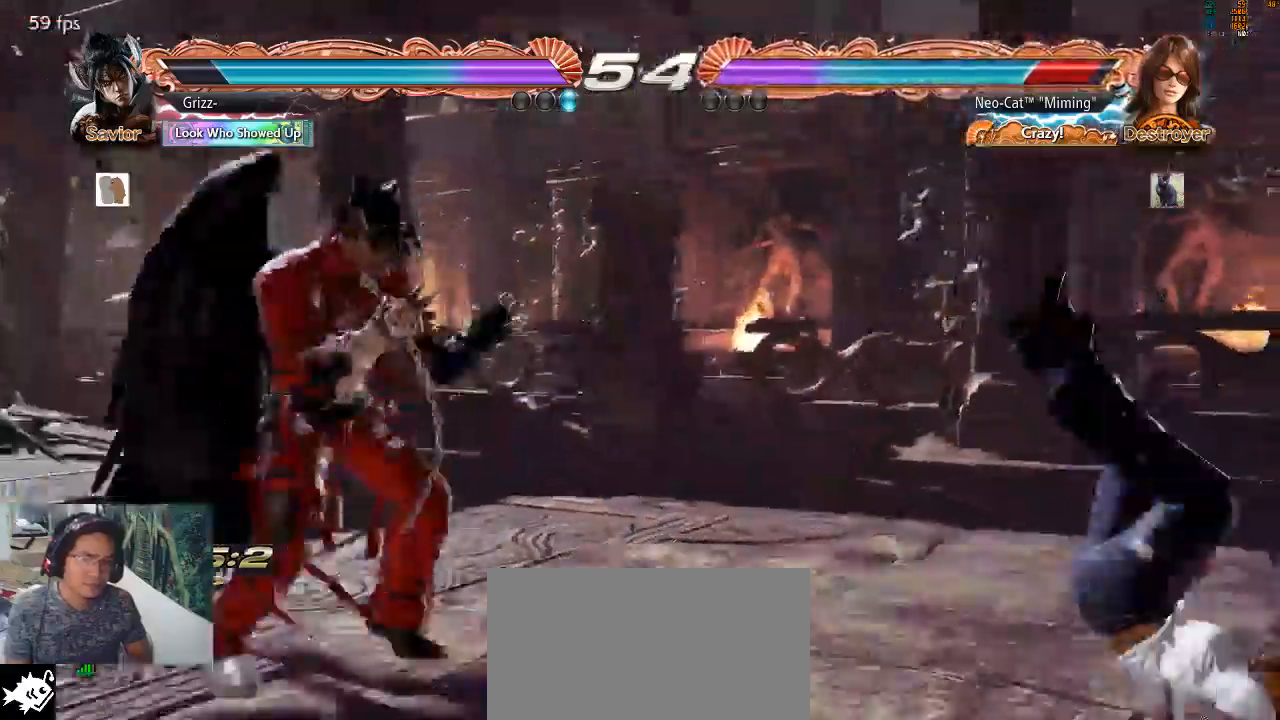
{"buttons": [], "left_stick": "right", "events": [[67, "SQUARE", "down"], [200, "SQUARE", "up"], [233, "SQUARE", "down"], [267, "left_stick", "right"], [333, "SQUARE", "up"], [367, "SQUARE", "down"], [500, "SQUARE", "up"]]}
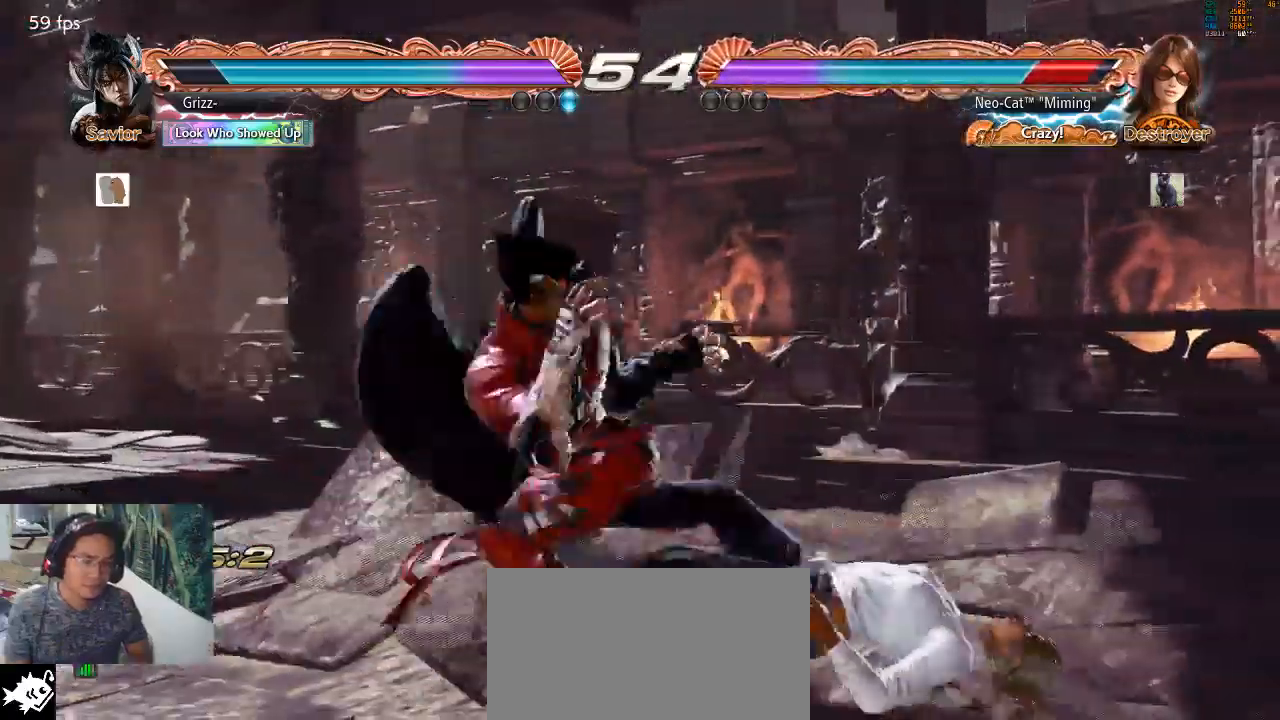
{"buttons": [], "left_stick": "right", "events": []}
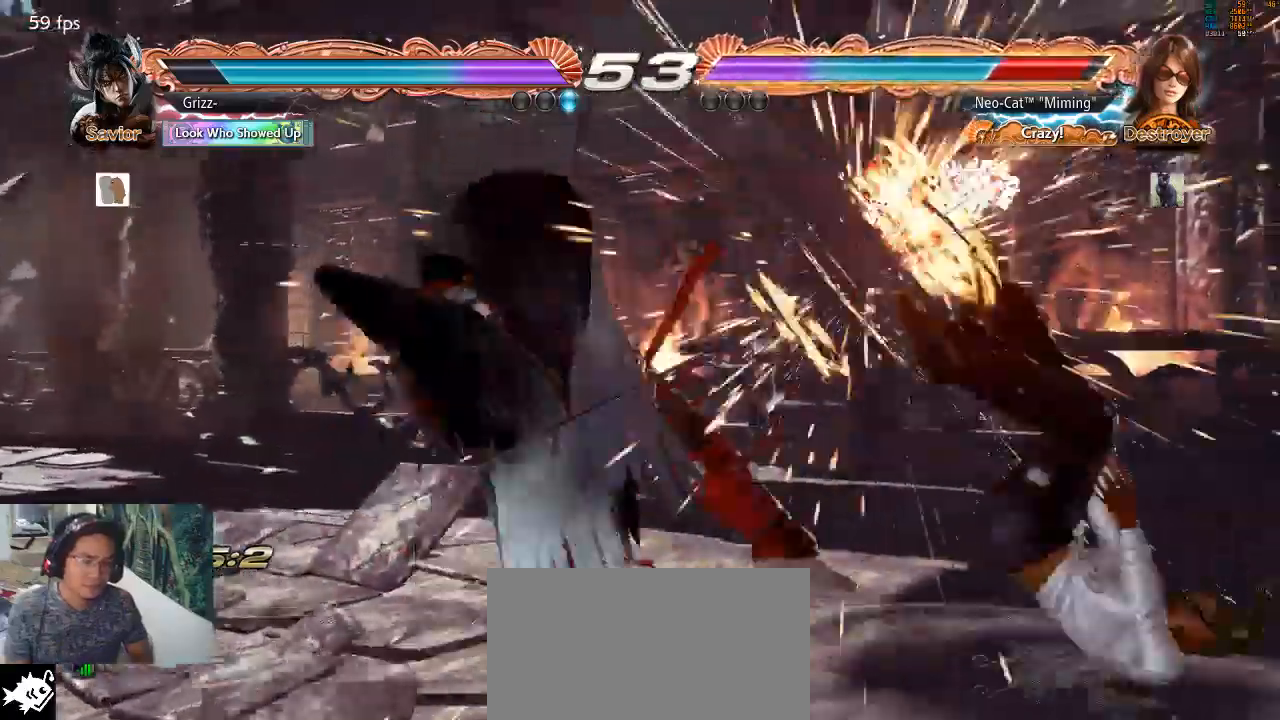
{"buttons": [], "left_stick": "right", "events": []}
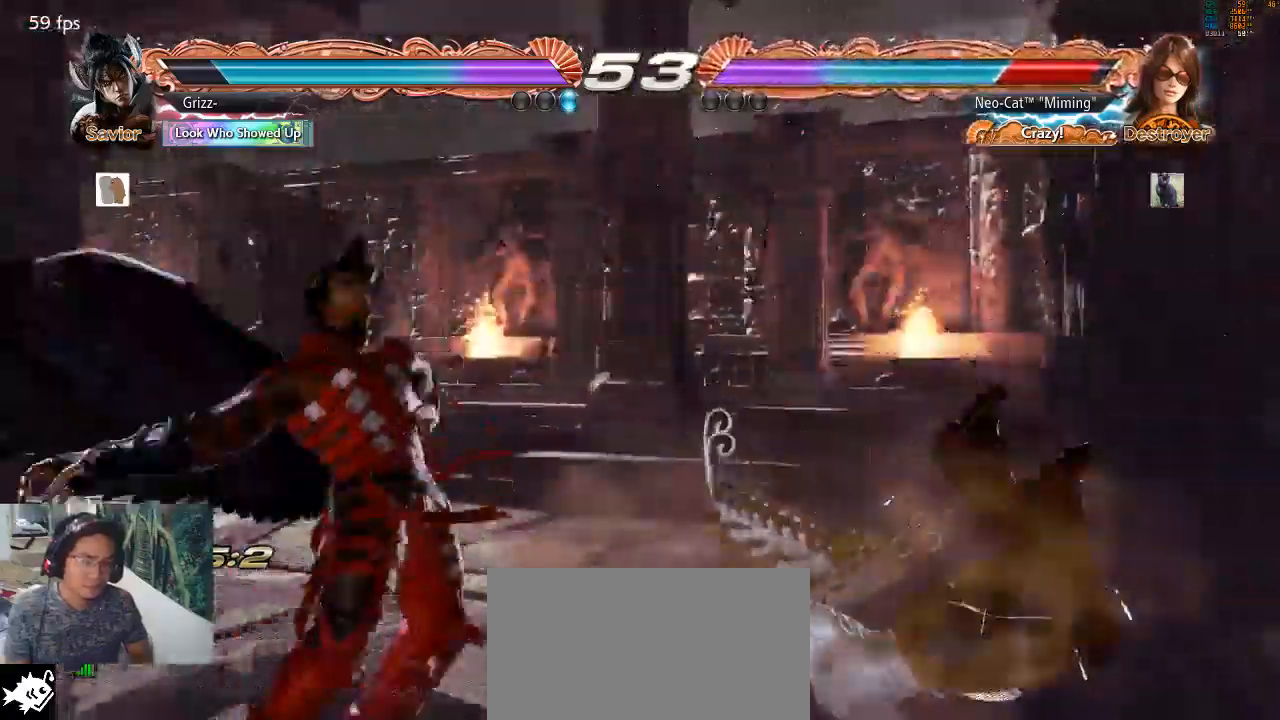
{"buttons": [], "left_stick": "center", "events": [[233, "left_stick", "center"]]}
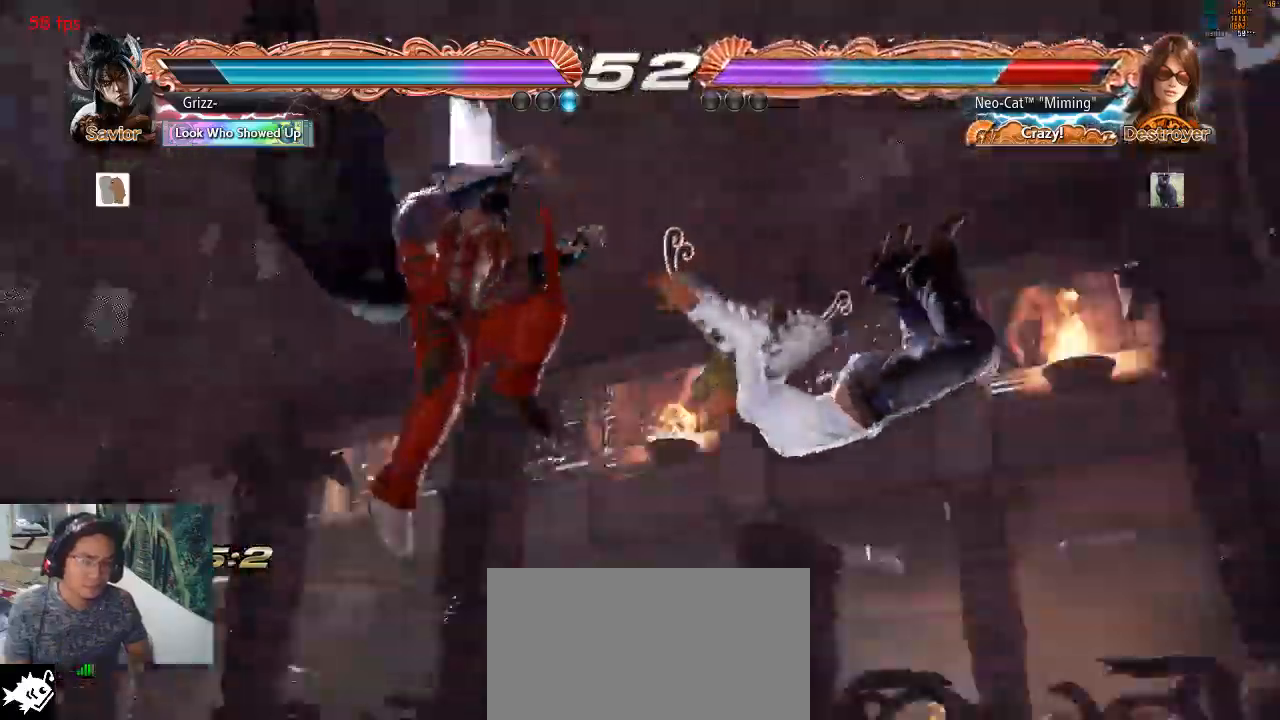
{"buttons": [], "left_stick": "center", "events": []}
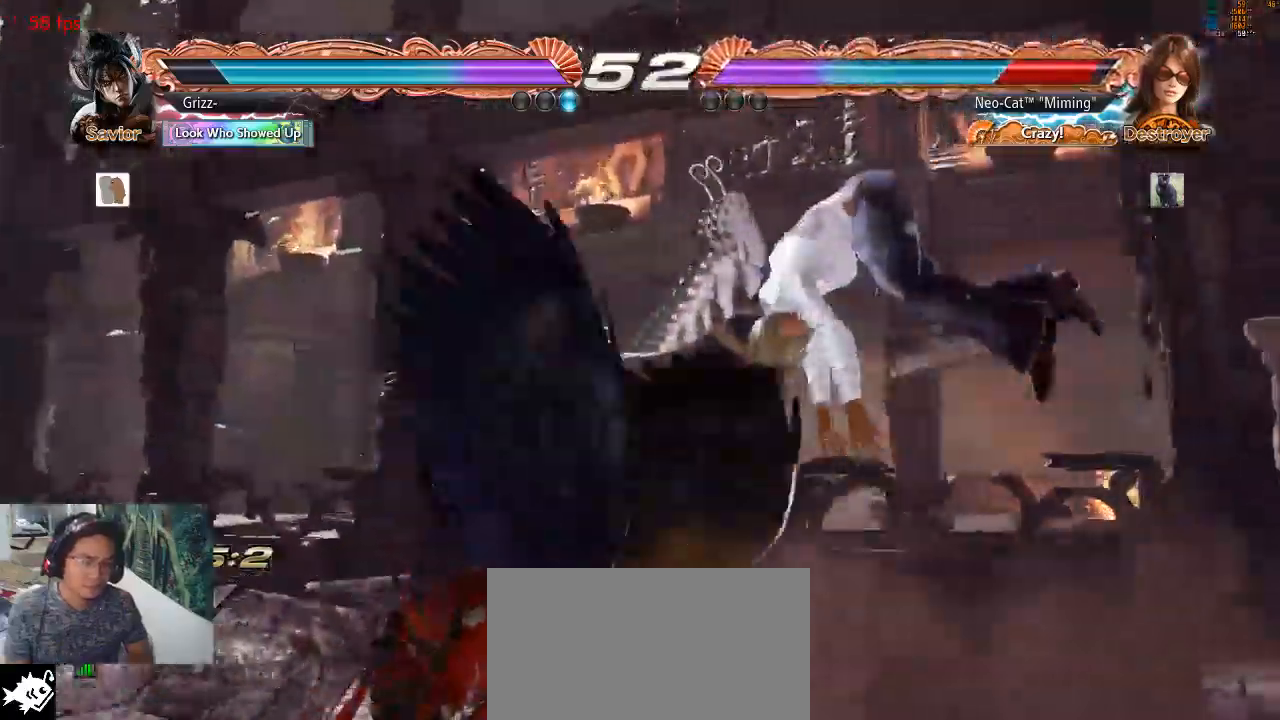
{"buttons": [], "left_stick": "right", "events": [[333, "left_stick", "right"]]}
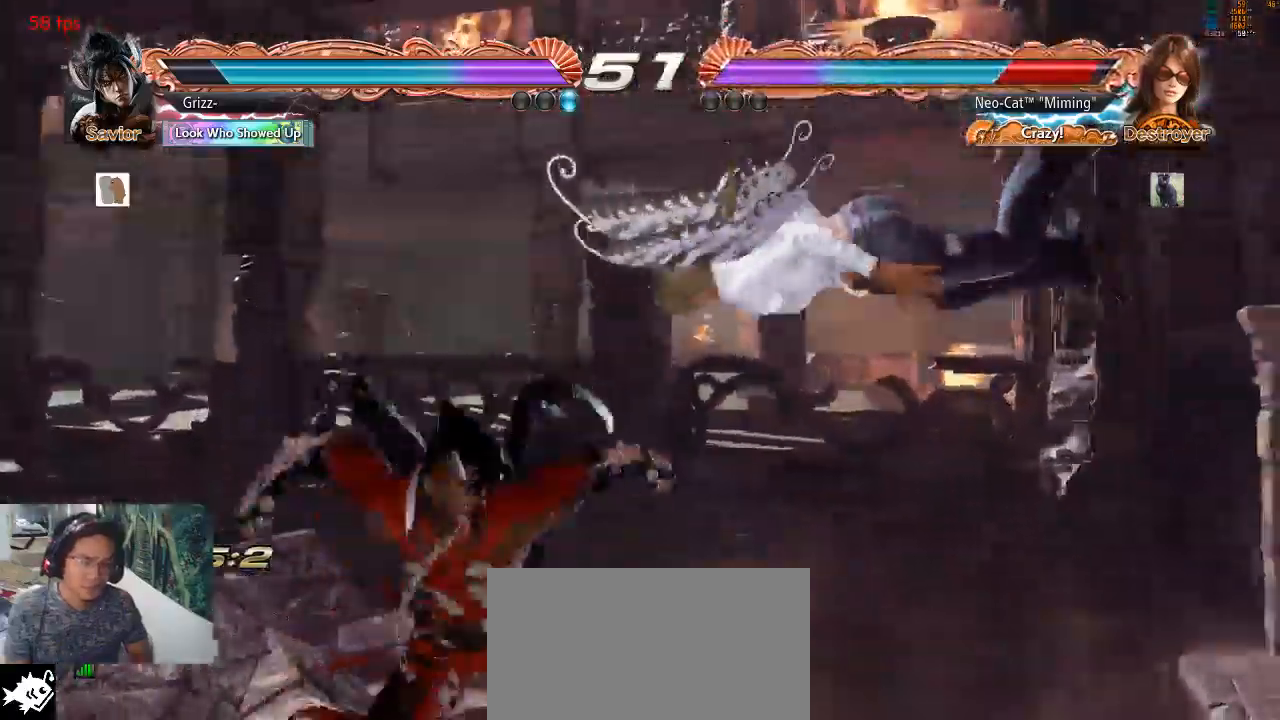
{"buttons": ["SQUARE"], "left_stick": "right", "events": [[500, "SQUARE", "down"]]}
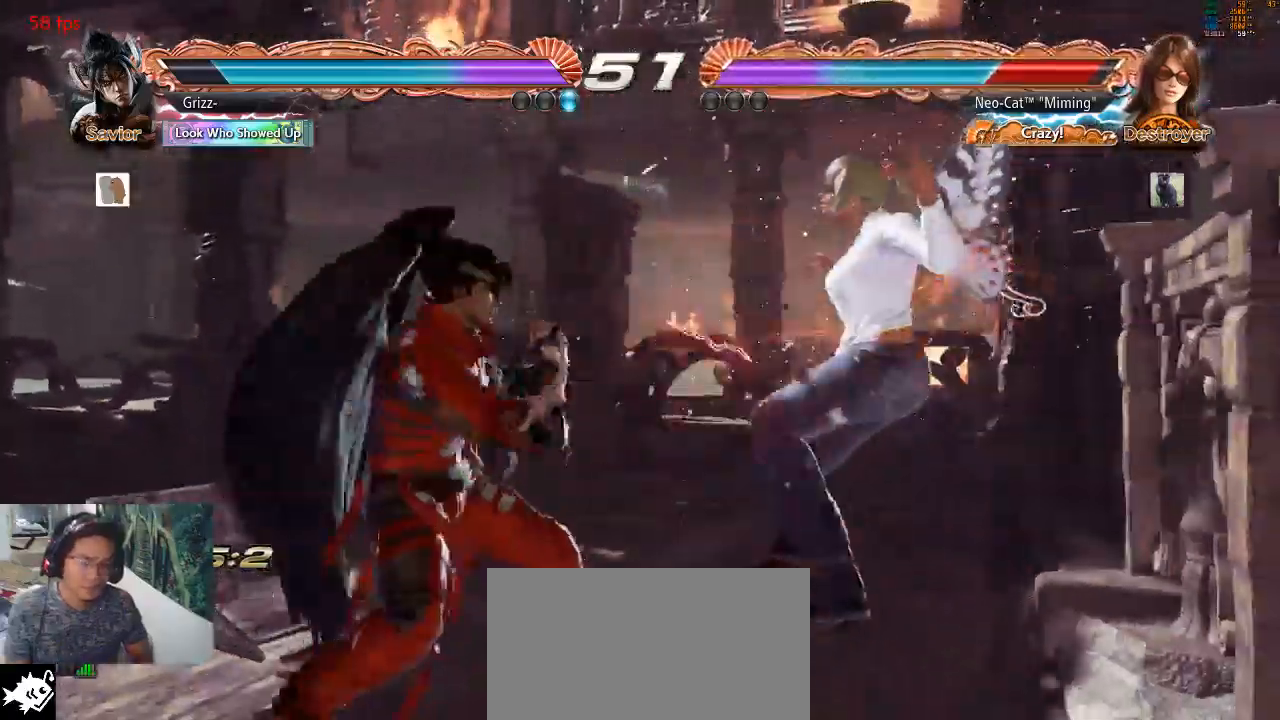
{"buttons": ["SQUARE"], "left_stick": "center", "events": [[100, "left_stick", "center"], [167, "SQUARE", "up"], [200, "SQUARE", "down"], [333, "SQUARE", "up"], [400, "SQUARE", "down"]]}
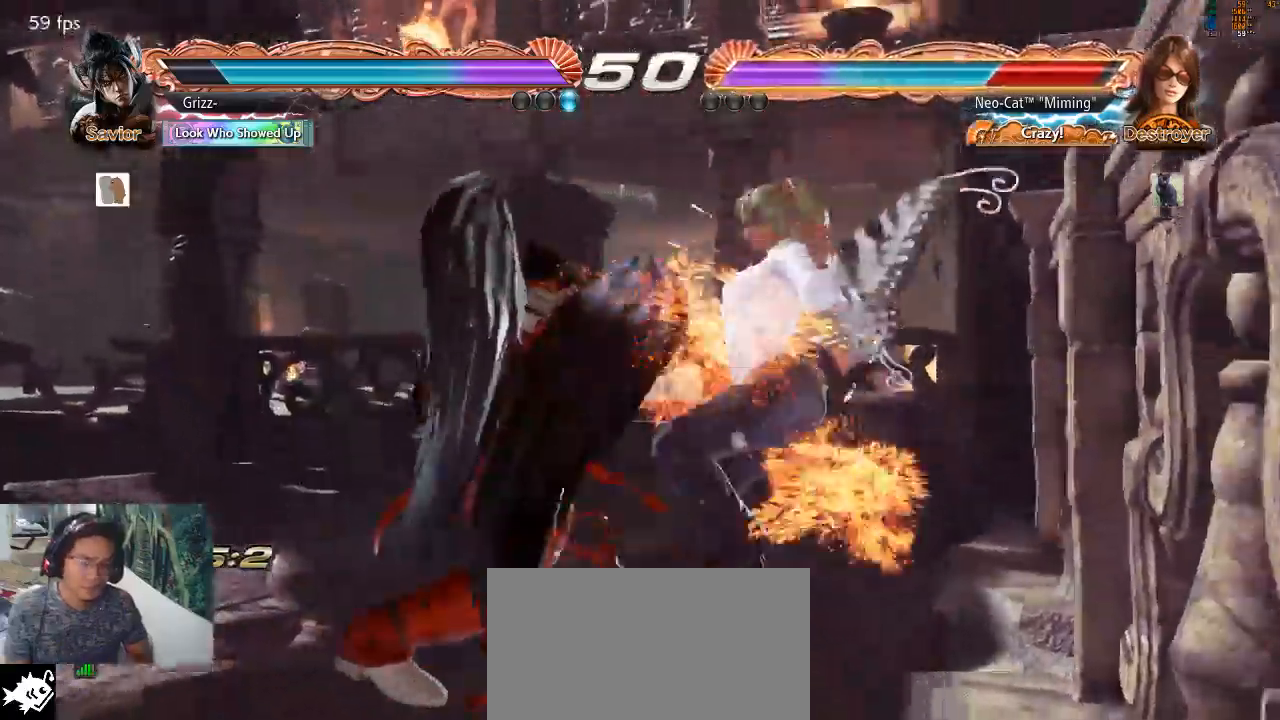
{"buttons": [], "left_stick": "center", "events": [[67, "SQUARE", "up"], [133, "SQUARE", "down"], [467, "SQUARE", "up"]]}
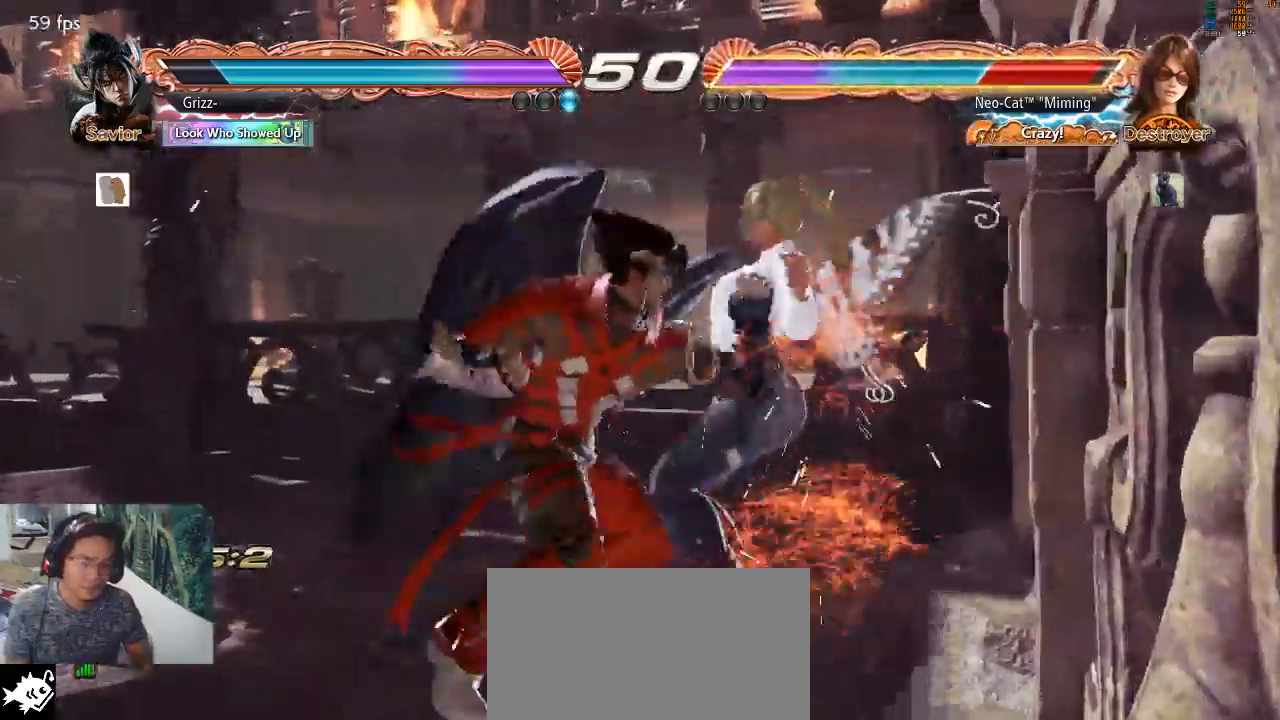
{"buttons": [], "left_stick": "center", "events": [[33, "SQUARE", "down"], [133, "SQUARE", "up"], [167, "SQUARE", "down"], [300, "SQUARE", "up"]]}
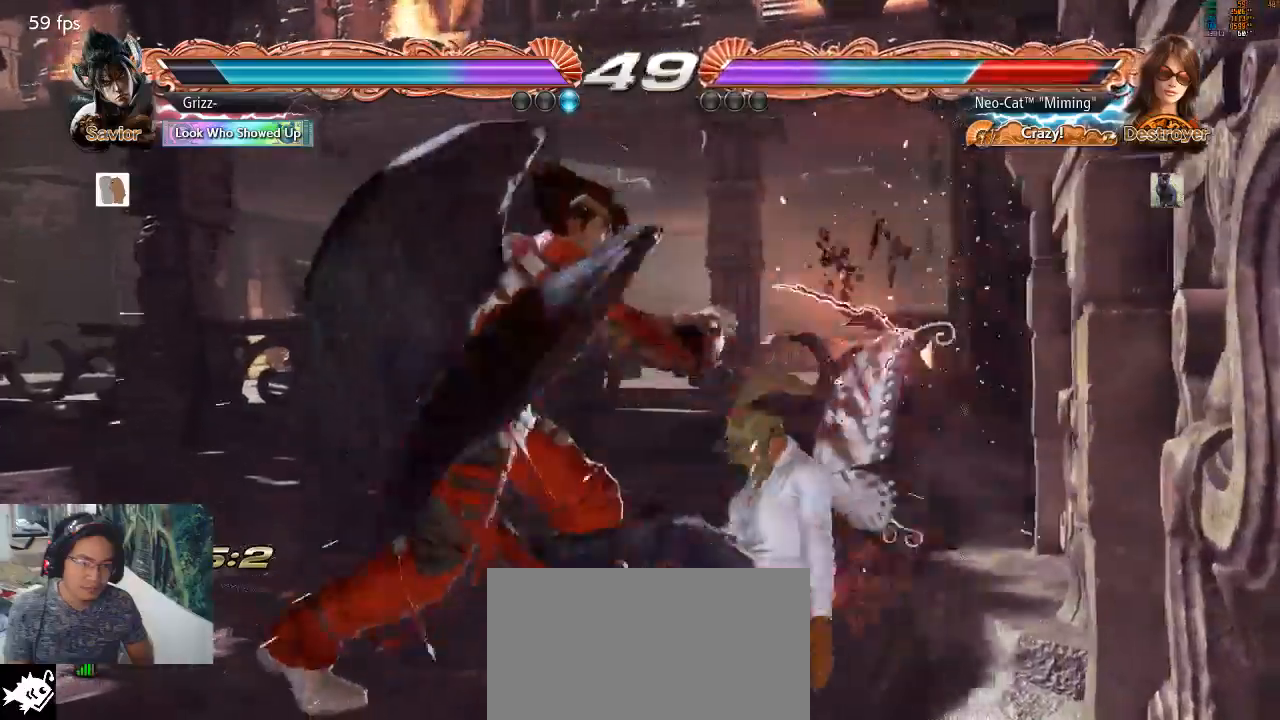
{"buttons": [], "left_stick": "down-right", "events": [[267, "SQUARE", "down"], [400, "SQUARE", "up"], [500, "left_stick", "down-right"]]}
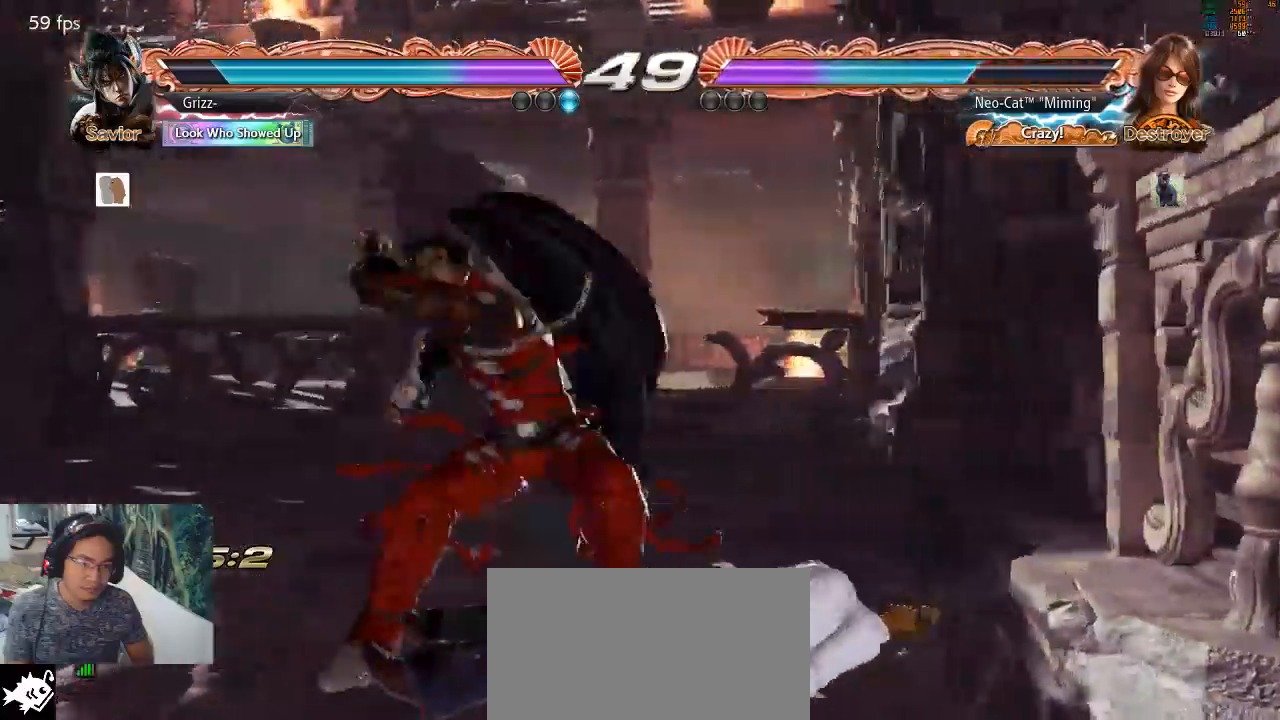
{"buttons": [], "left_stick": "down-right", "events": []}
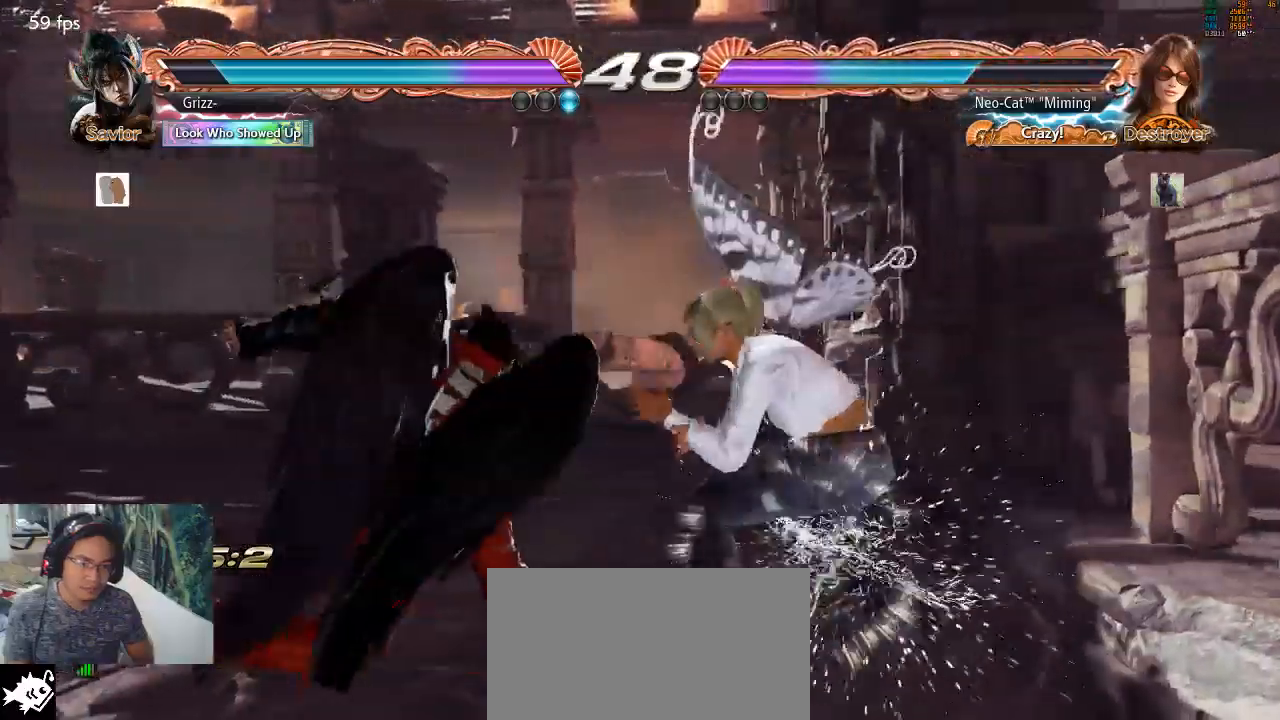
{"buttons": [], "left_stick": "center", "events": [[67, "TRIANGLE", "down"], [67, "left_stick", "center"], [133, "TRIANGLE", "up"], [200, "TRIANGLE", "down"], [233, "TRIANGLE", "up"], [333, "SQUARE", "down"], [367, "SQUARE", "up"]]}
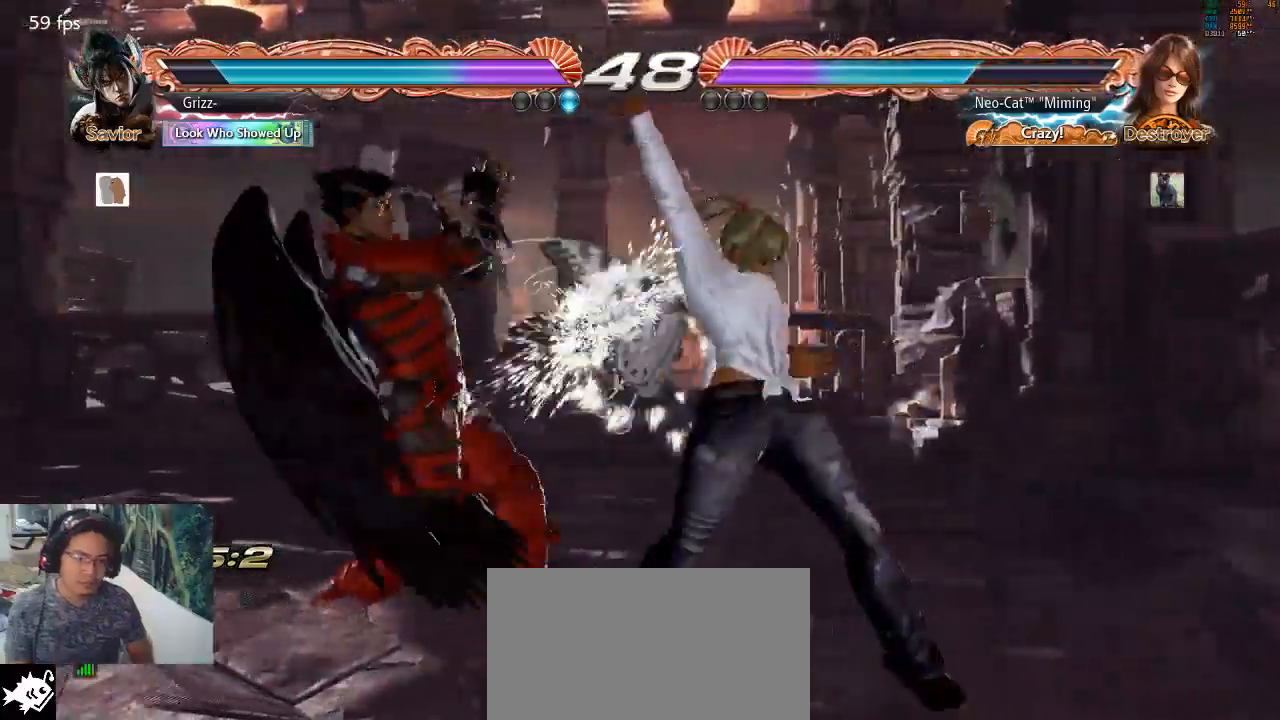
{"buttons": [], "left_stick": "right", "events": [[200, "left_stick", "right"]]}
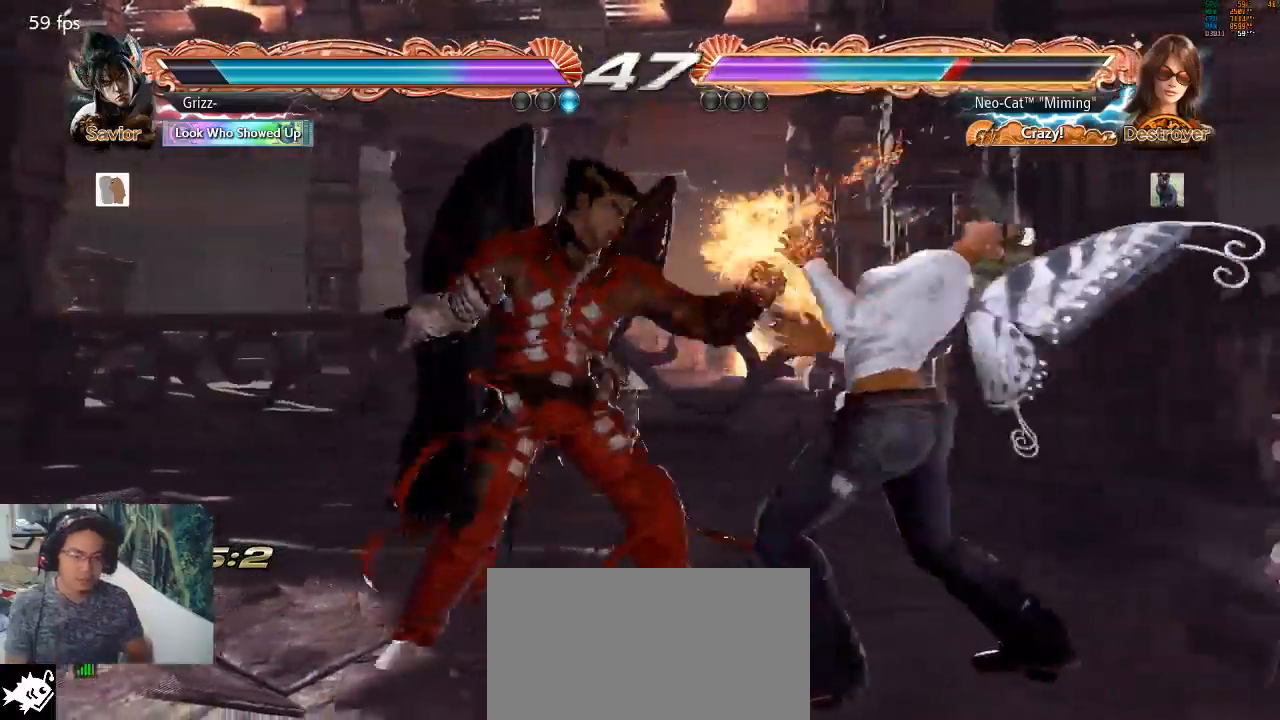
{"buttons": [], "left_stick": "right", "events": []}
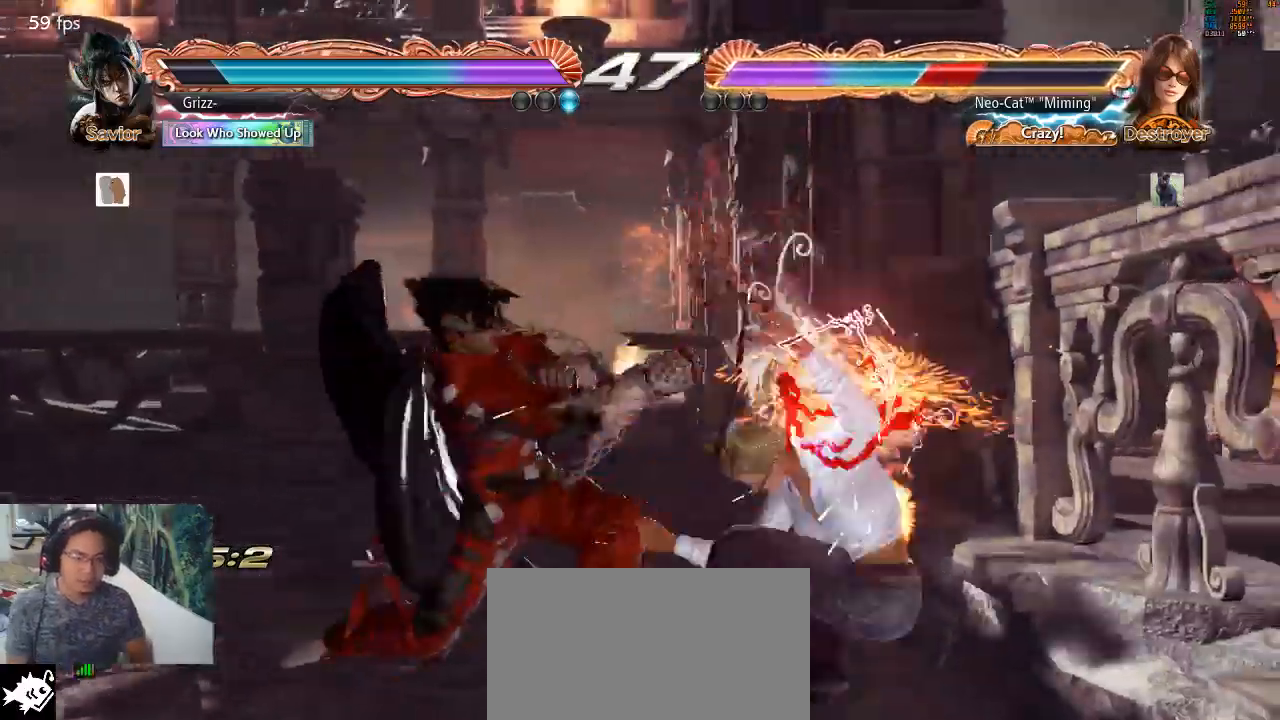
{"buttons": [], "left_stick": "center", "events": [[100, "left_stick", "center"], [367, "SQUARE", "down"], [467, "SQUARE", "up"]]}
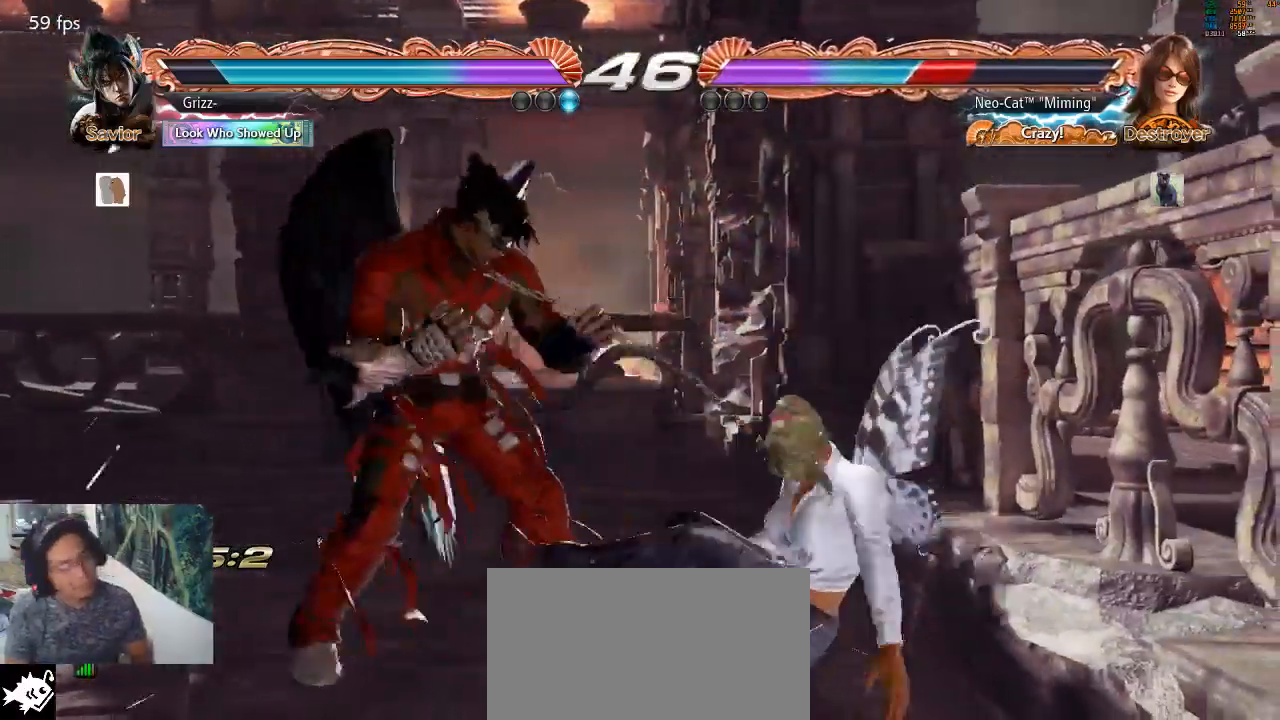
{"buttons": [], "left_stick": "down-right", "events": [[267, "left_stick", "down-right"]]}
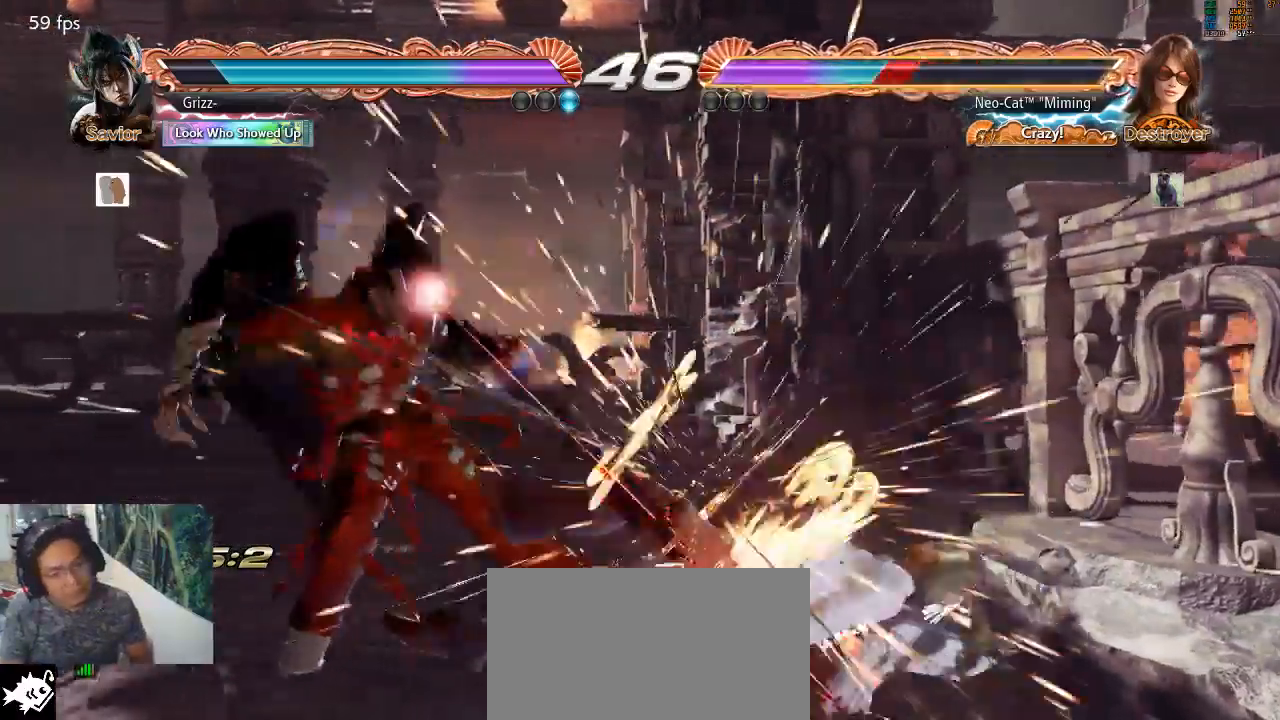
{"buttons": [], "left_stick": "center", "events": [[267, "left_stick", "center"], [367, "CROSS", "down"], [433, "CROSS", "up"]]}
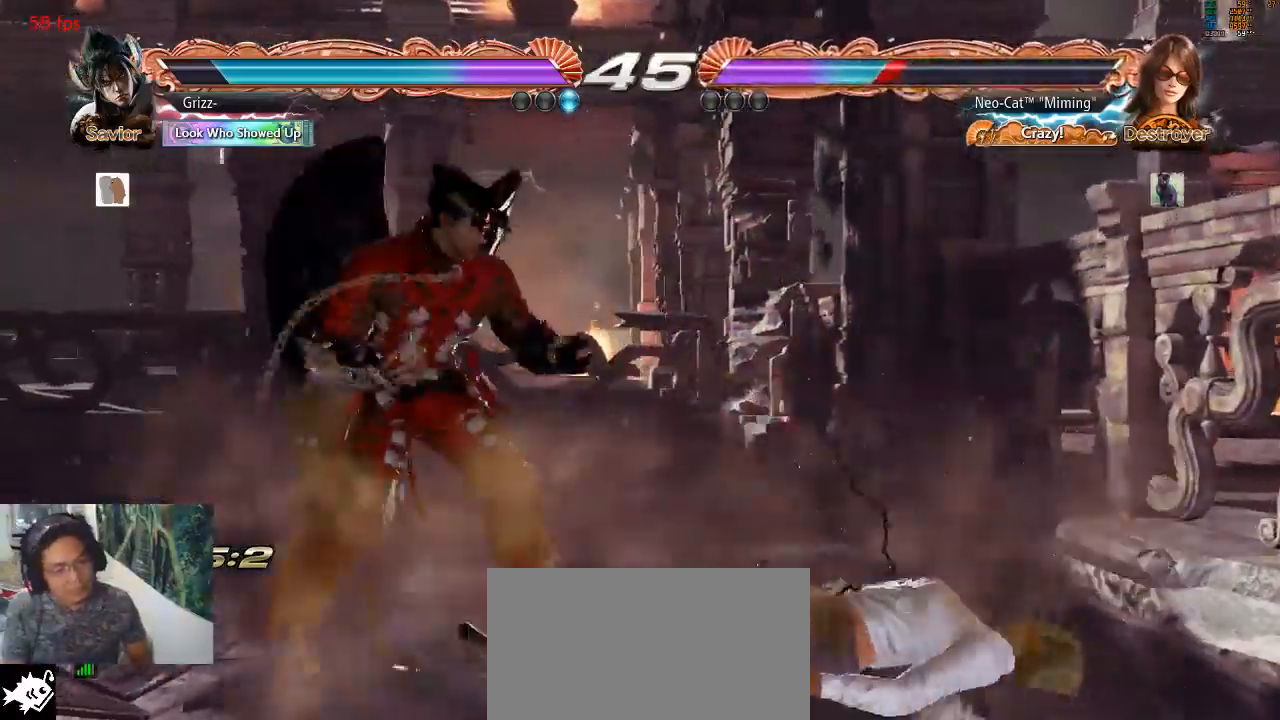
{"buttons": ["CROSS"], "left_stick": "center", "events": [[500, "CROSS", "down"]]}